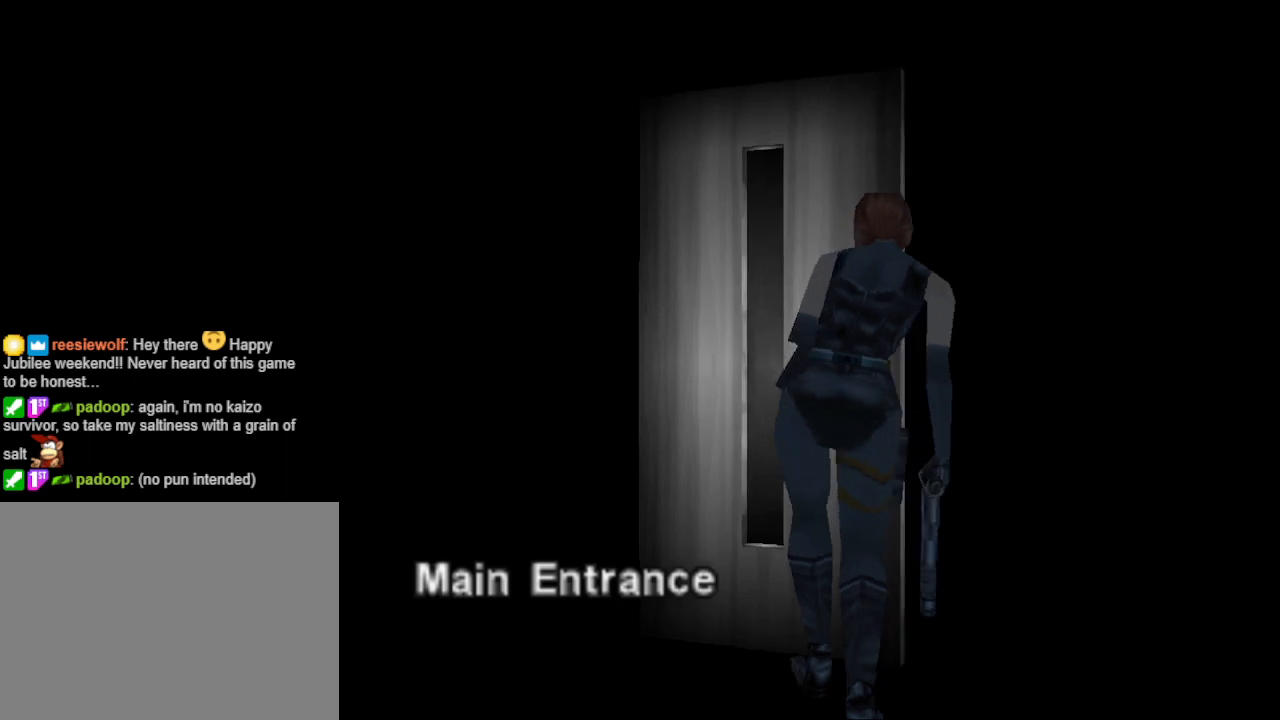
Gameplay with a controller (PlayStation layout); each line is a JSON object with the inputs held at the frame after it. "events" lists button and stick changes between this image and that frame as [ms after this image, input, new state], when the widget could be followed in between. Not read: L2 R2 left_stick right_stick.
{"buttons": [], "events": []}
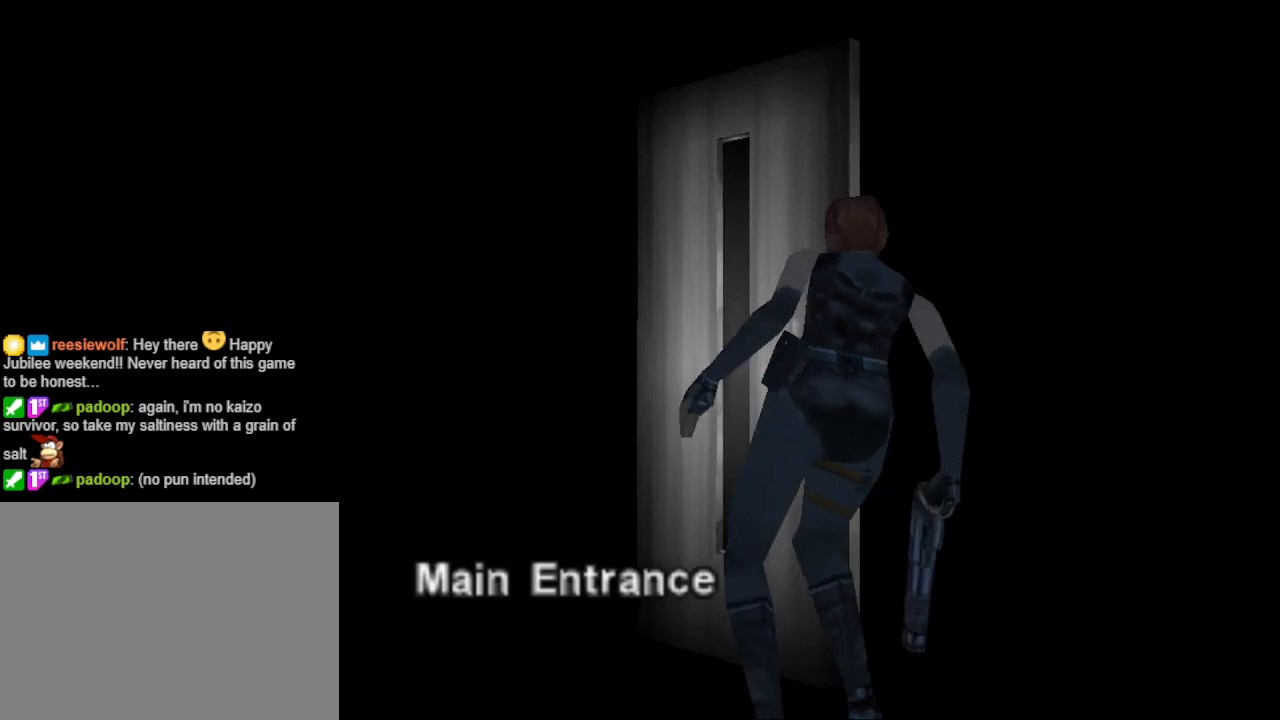
{"buttons": [], "events": []}
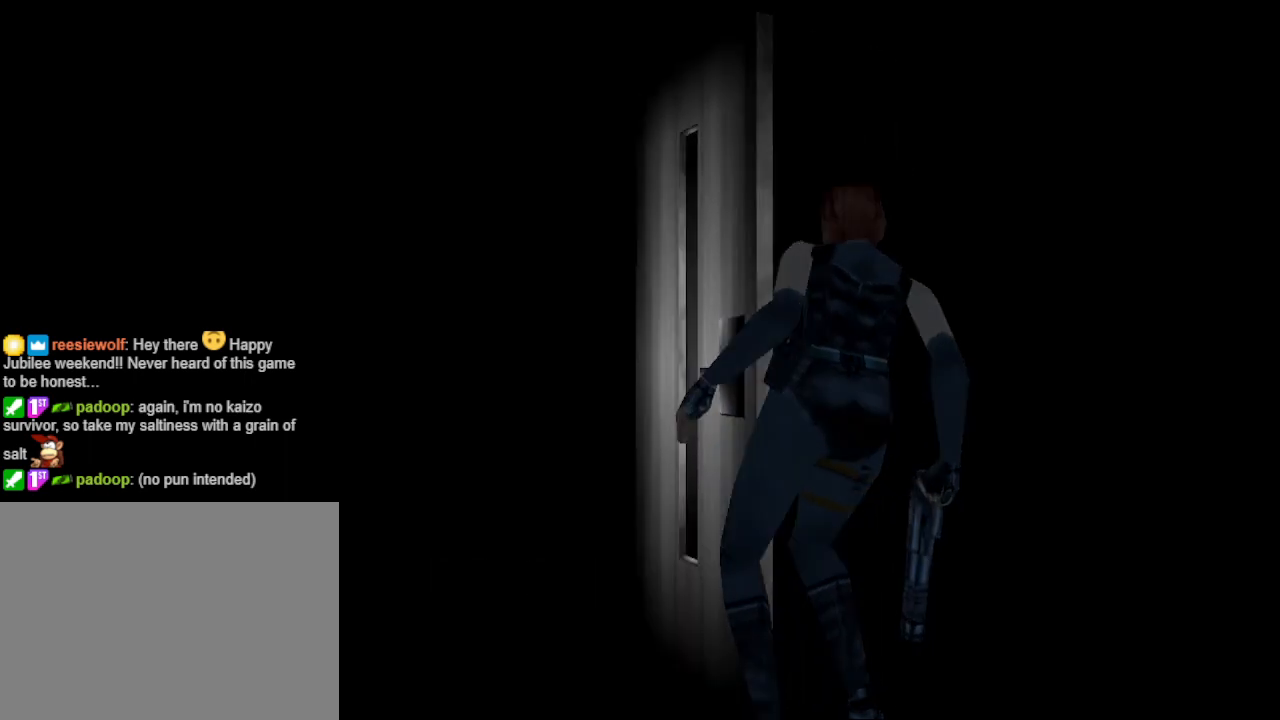
{"buttons": [], "events": []}
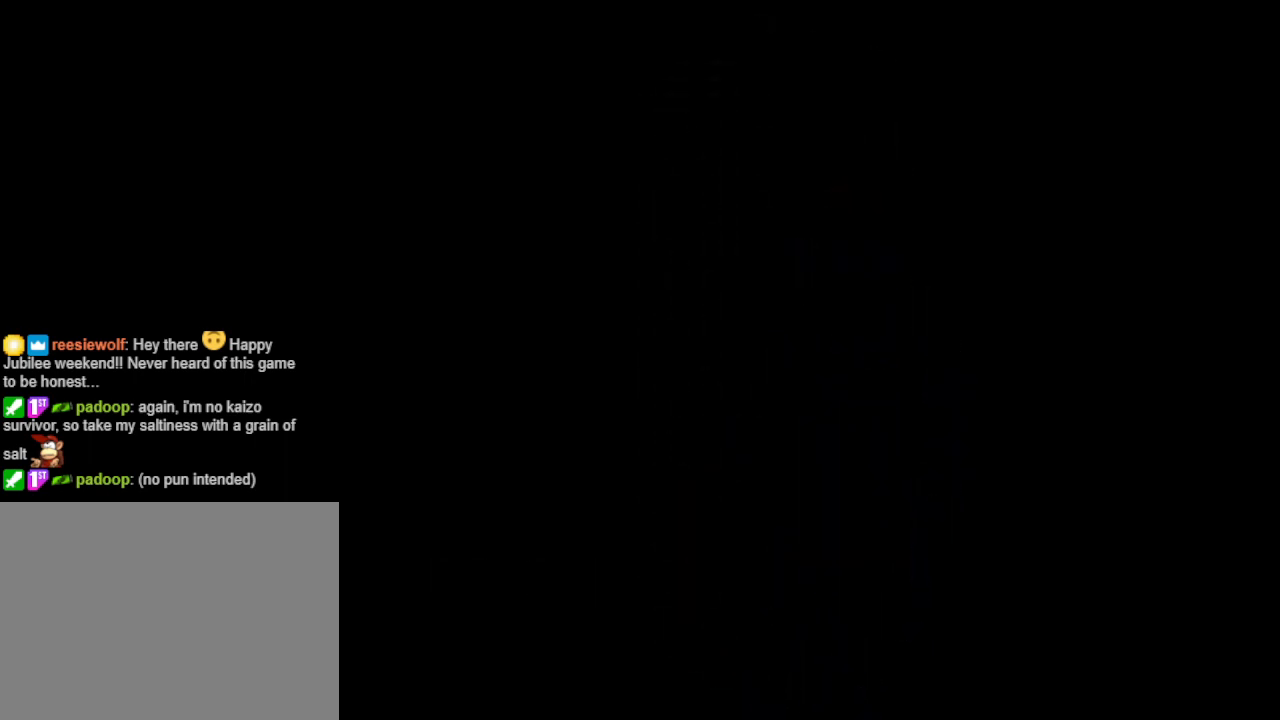
{"buttons": ["DPAD_UP"], "events": [[433, "DPAD_UP", "down"]]}
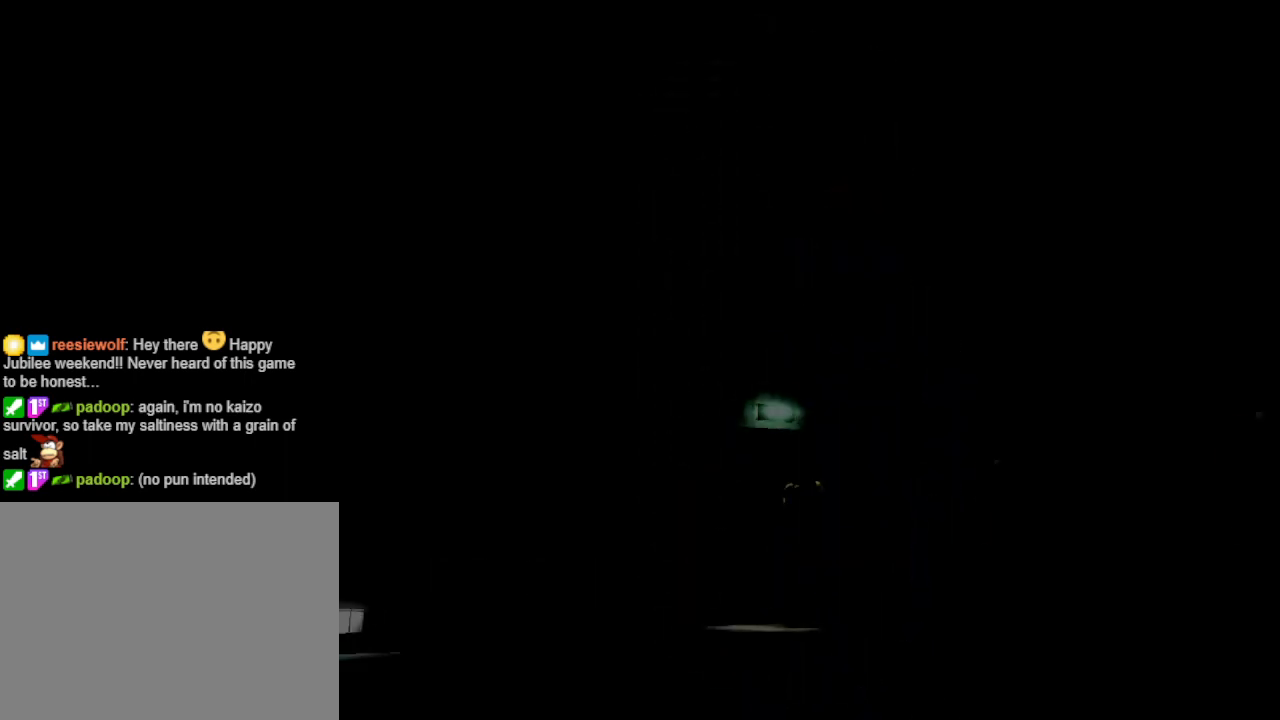
{"buttons": ["CIRCLE", "DPAD_UP"], "events": [[400, "CIRCLE", "down"]]}
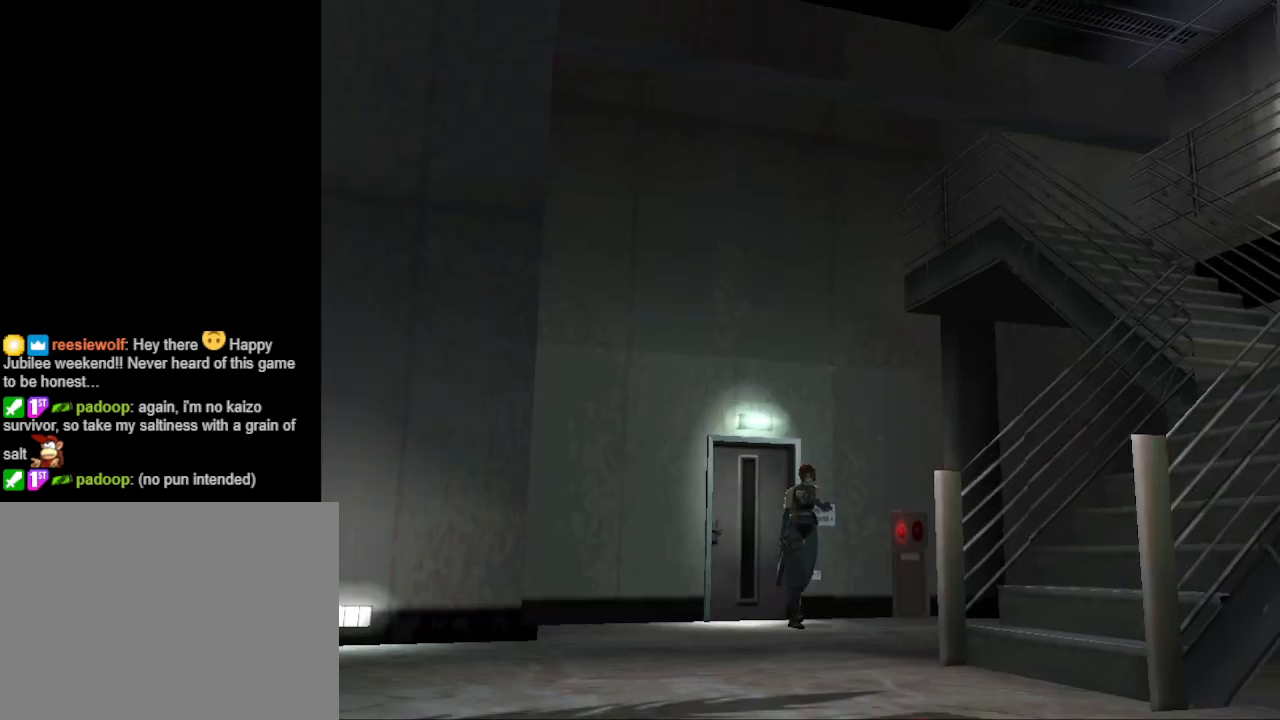
{"buttons": ["CIRCLE", "DPAD_UP"], "events": [[133, "DPAD_RIGHT", "down"], [400, "DPAD_RIGHT", "up"]]}
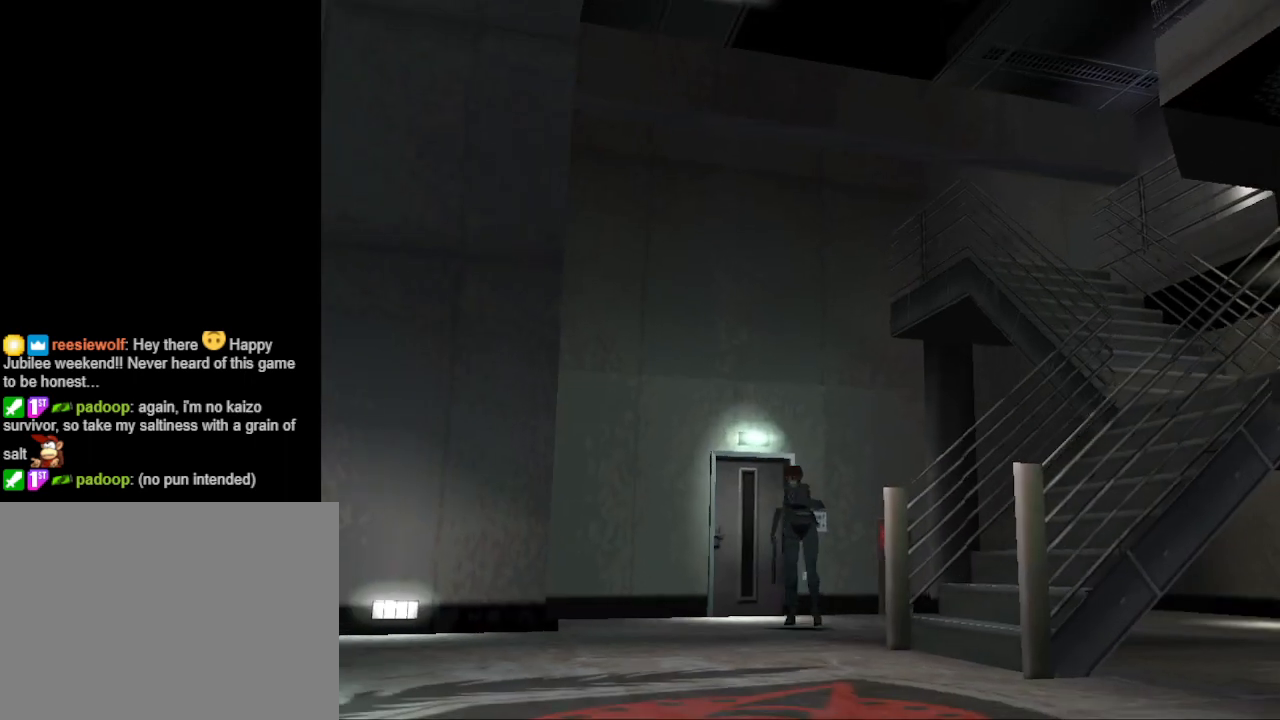
{"buttons": ["CIRCLE", "DPAD_UP", "DPAD_LEFT"], "events": [[500, "DPAD_LEFT", "down"]]}
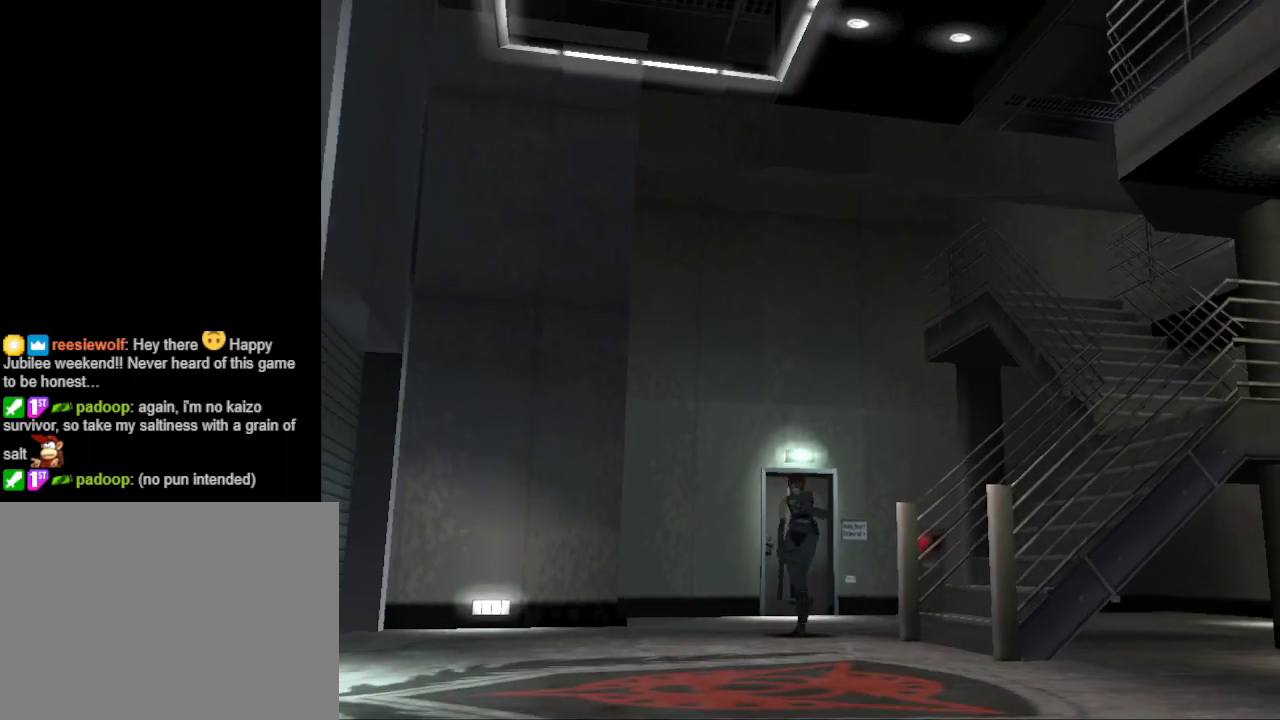
{"buttons": ["CIRCLE", "DPAD_UP"], "events": [[467, "DPAD_LEFT", "up"]]}
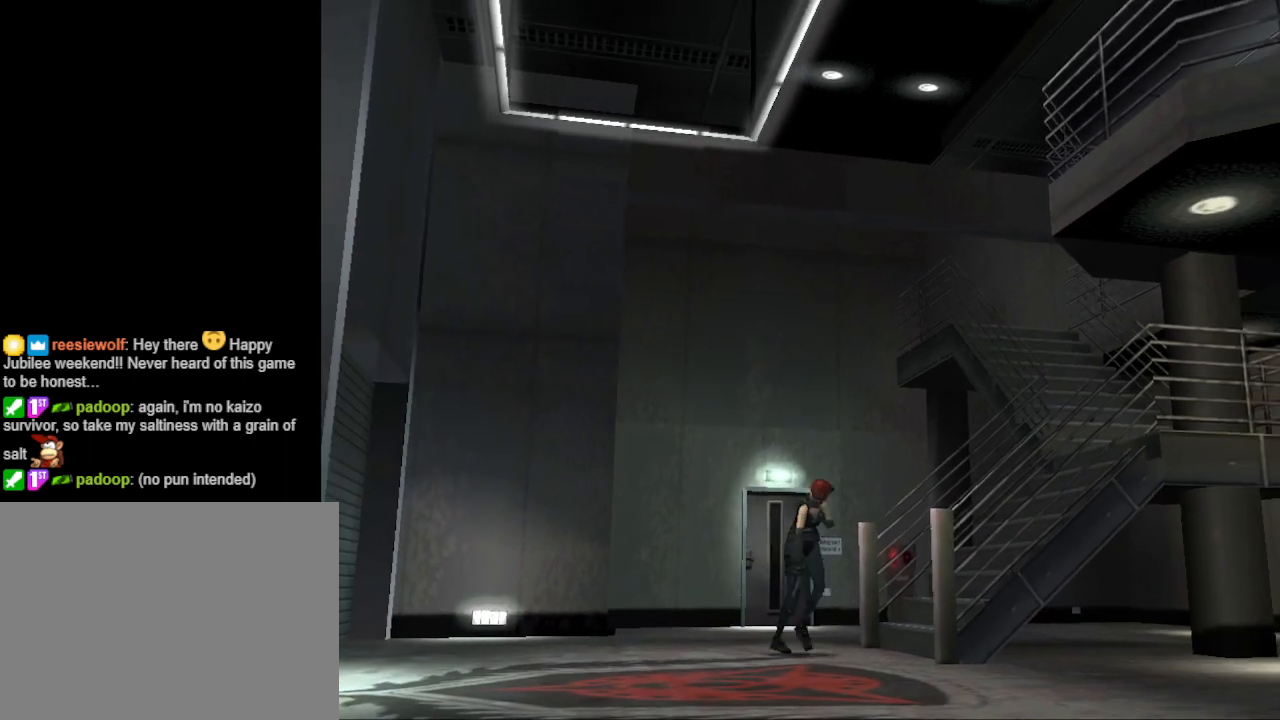
{"buttons": ["CIRCLE", "DPAD_UP"], "events": []}
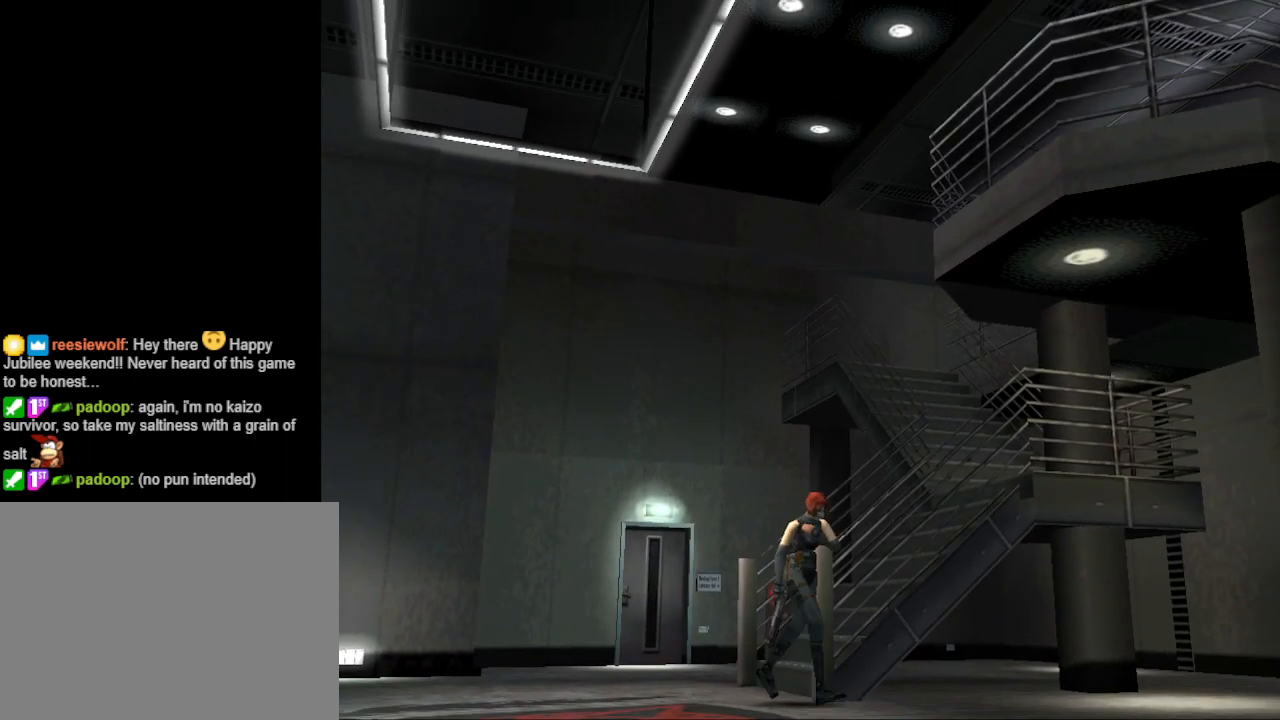
{"buttons": ["CIRCLE", "DPAD_UP", "DPAD_LEFT"], "events": [[100, "DPAD_LEFT", "down"]]}
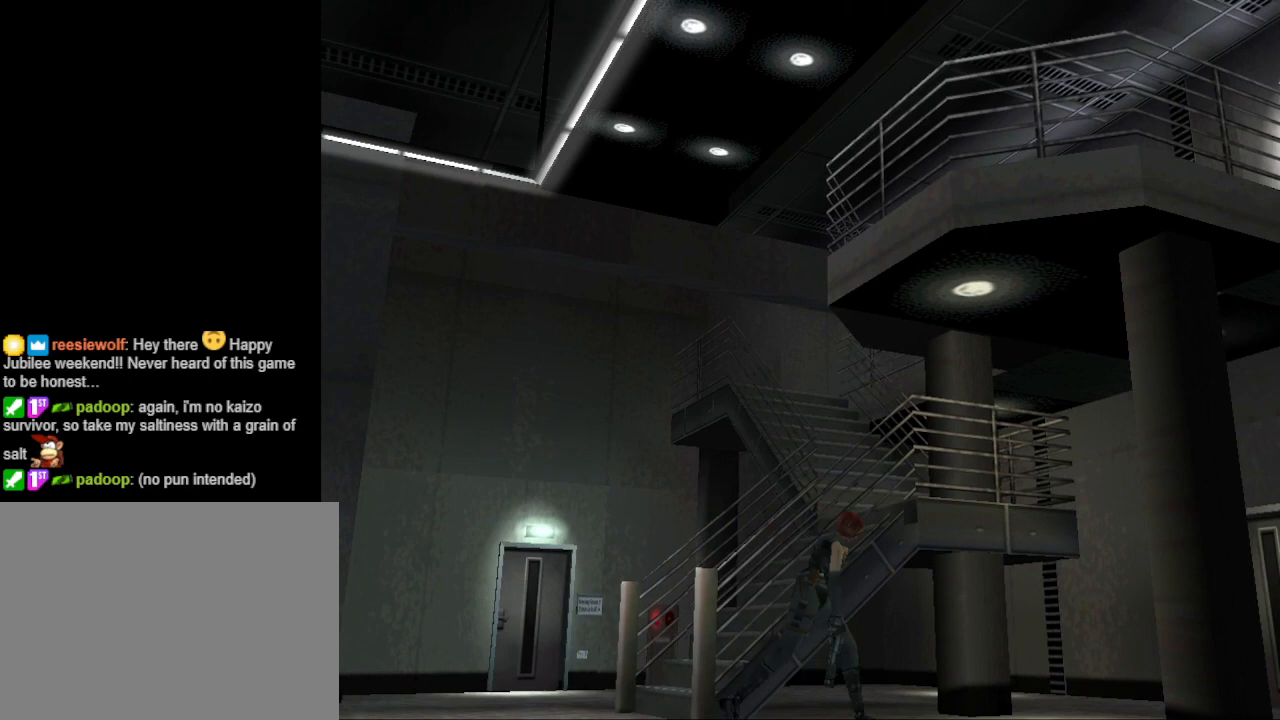
{"buttons": ["CIRCLE", "DPAD_UP"], "events": [[133, "DPAD_LEFT", "up"]]}
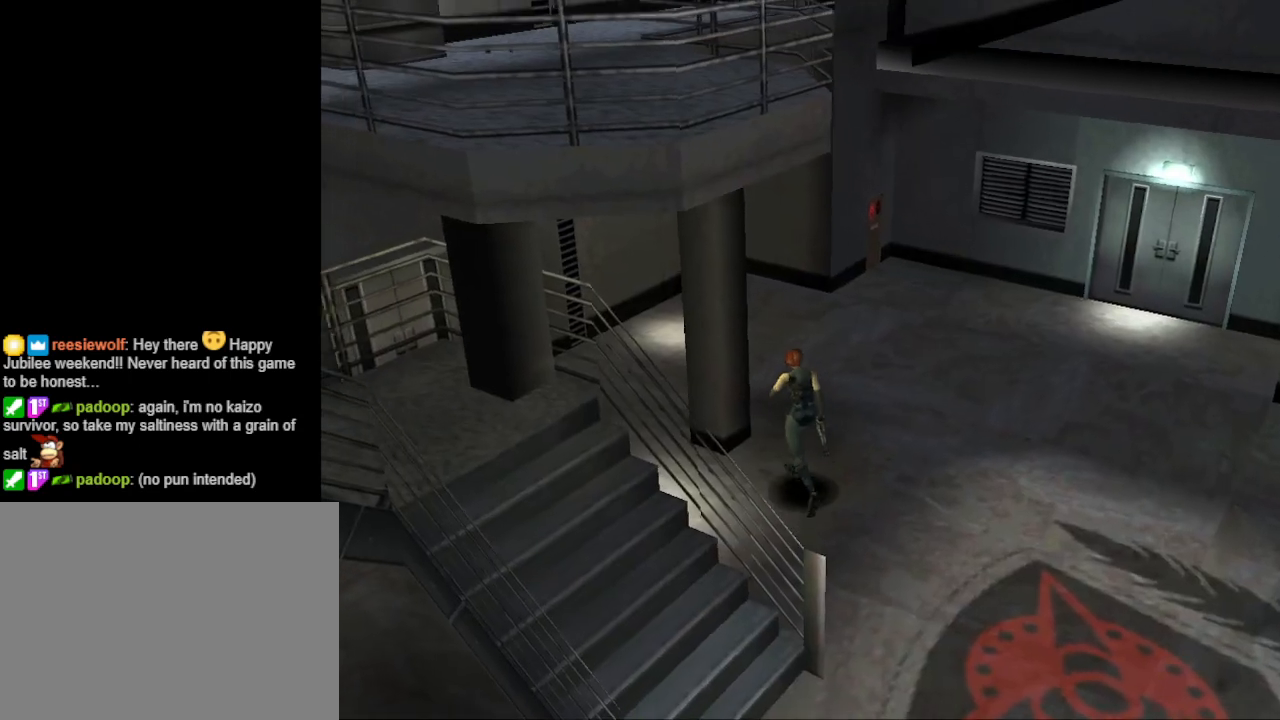
{"buttons": ["CIRCLE", "DPAD_UP", "DPAD_LEFT"], "events": [[67, "DPAD_LEFT", "down"]]}
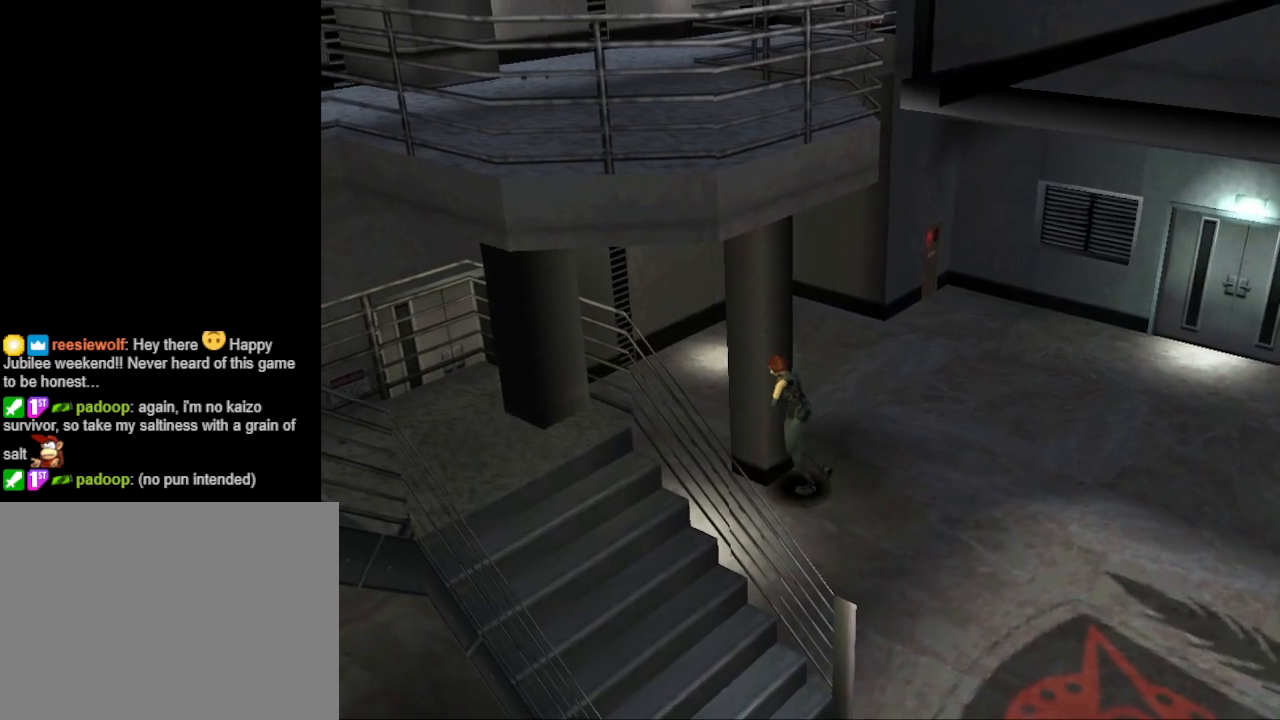
{"buttons": ["CIRCLE", "DPAD_UP", "DPAD_RIGHT"], "events": [[167, "DPAD_LEFT", "up"], [500, "DPAD_RIGHT", "down"]]}
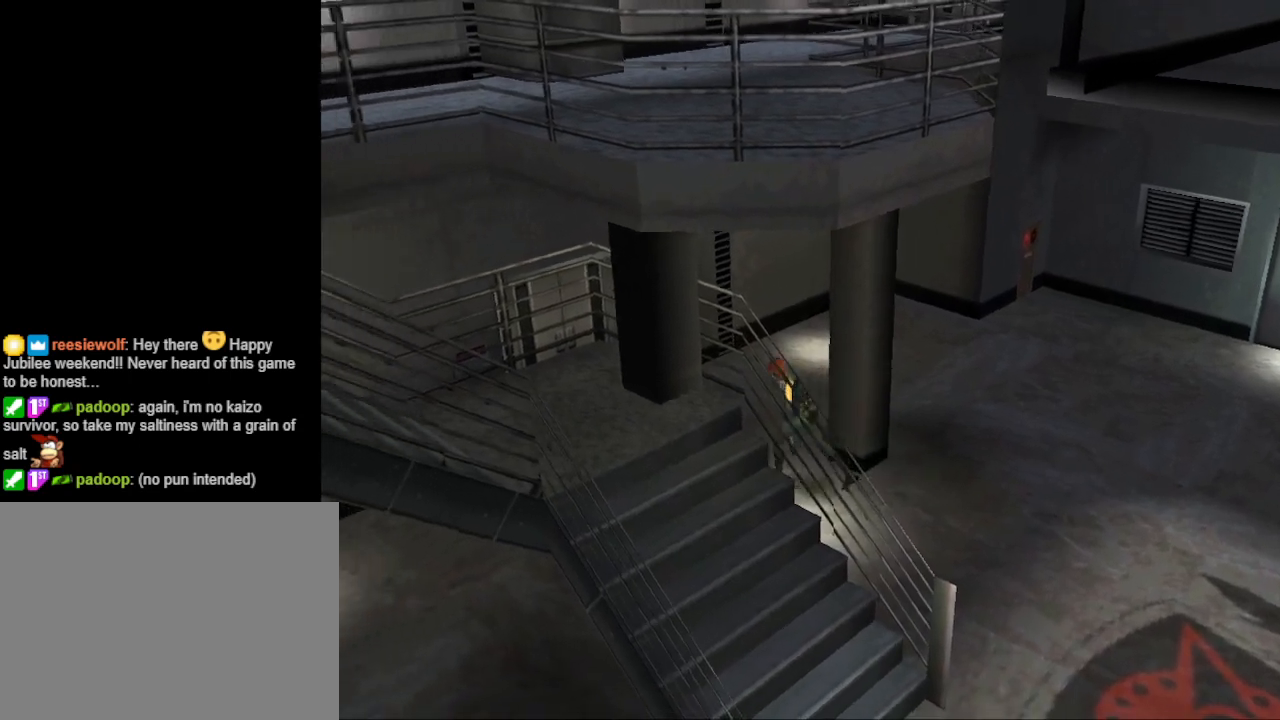
{"buttons": ["CIRCLE", "DPAD_UP"], "events": [[267, "DPAD_RIGHT", "up"]]}
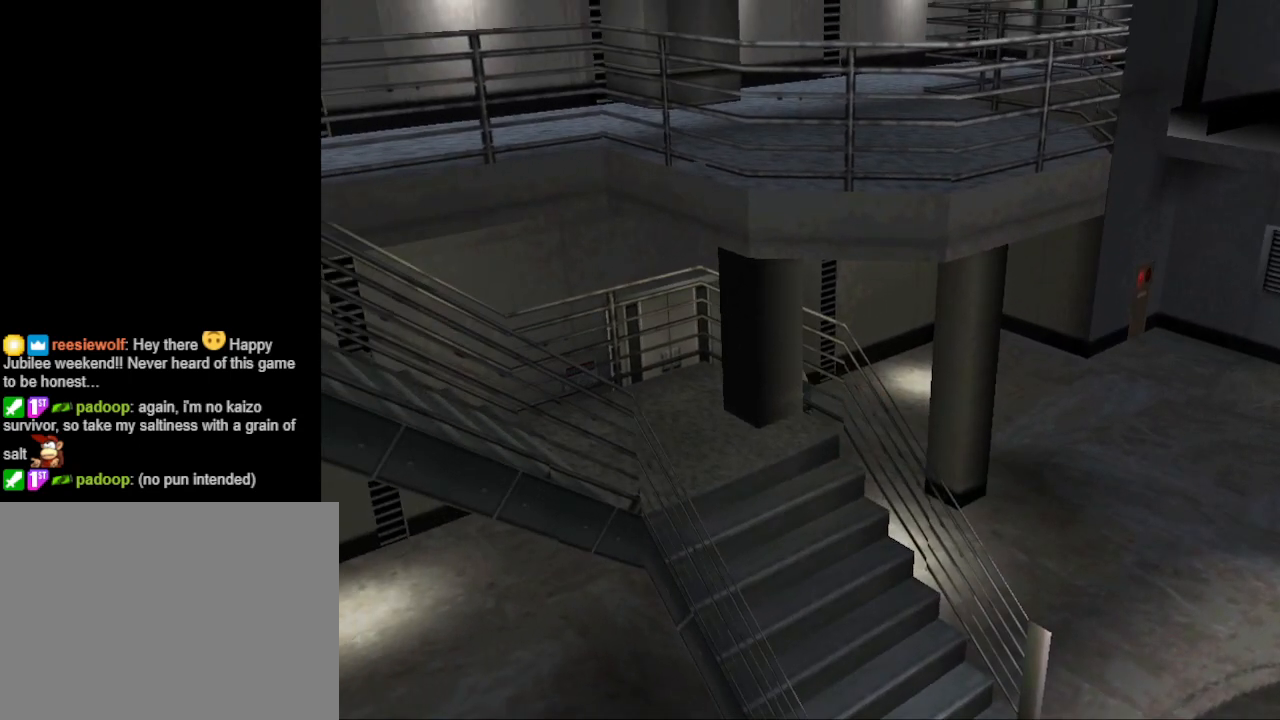
{"buttons": ["CIRCLE", "DPAD_UP"], "events": []}
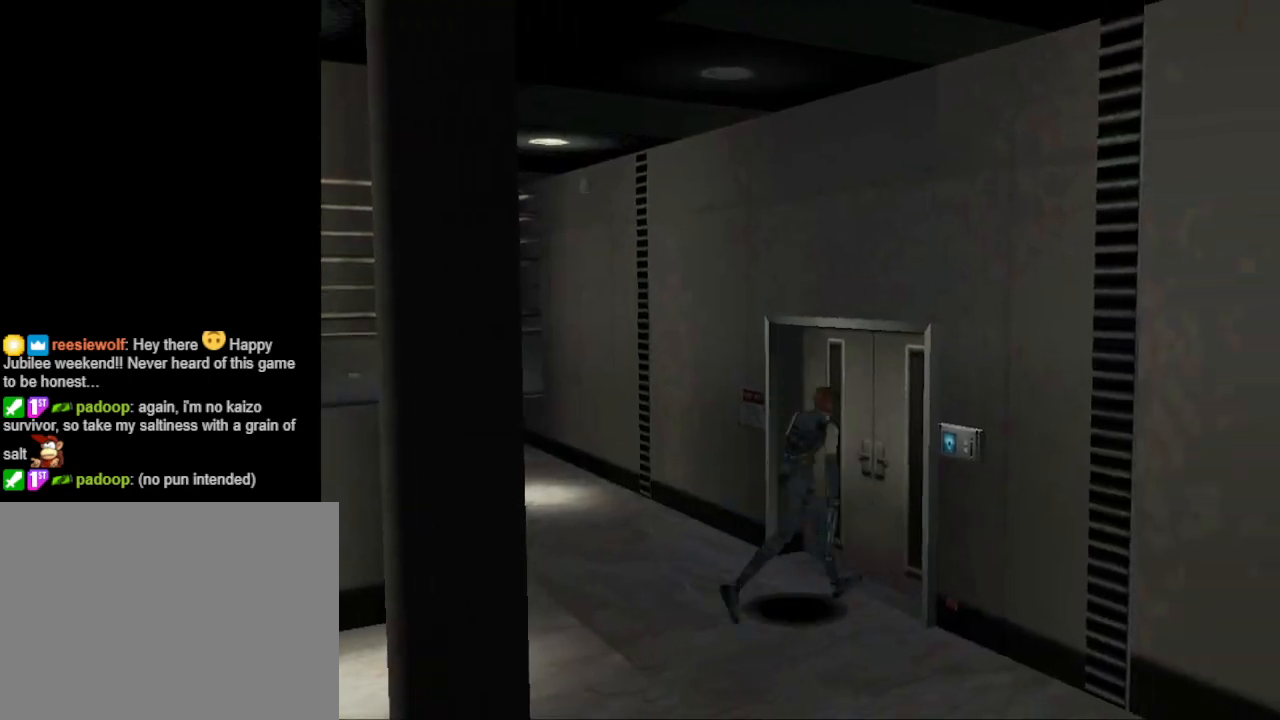
{"buttons": [], "events": [[67, "CIRCLE", "up"], [167, "CROSS", "down"], [233, "DPAD_UP", "up"], [300, "CROSS", "up"], [333, "CROSS", "down"], [433, "CROSS", "up"]]}